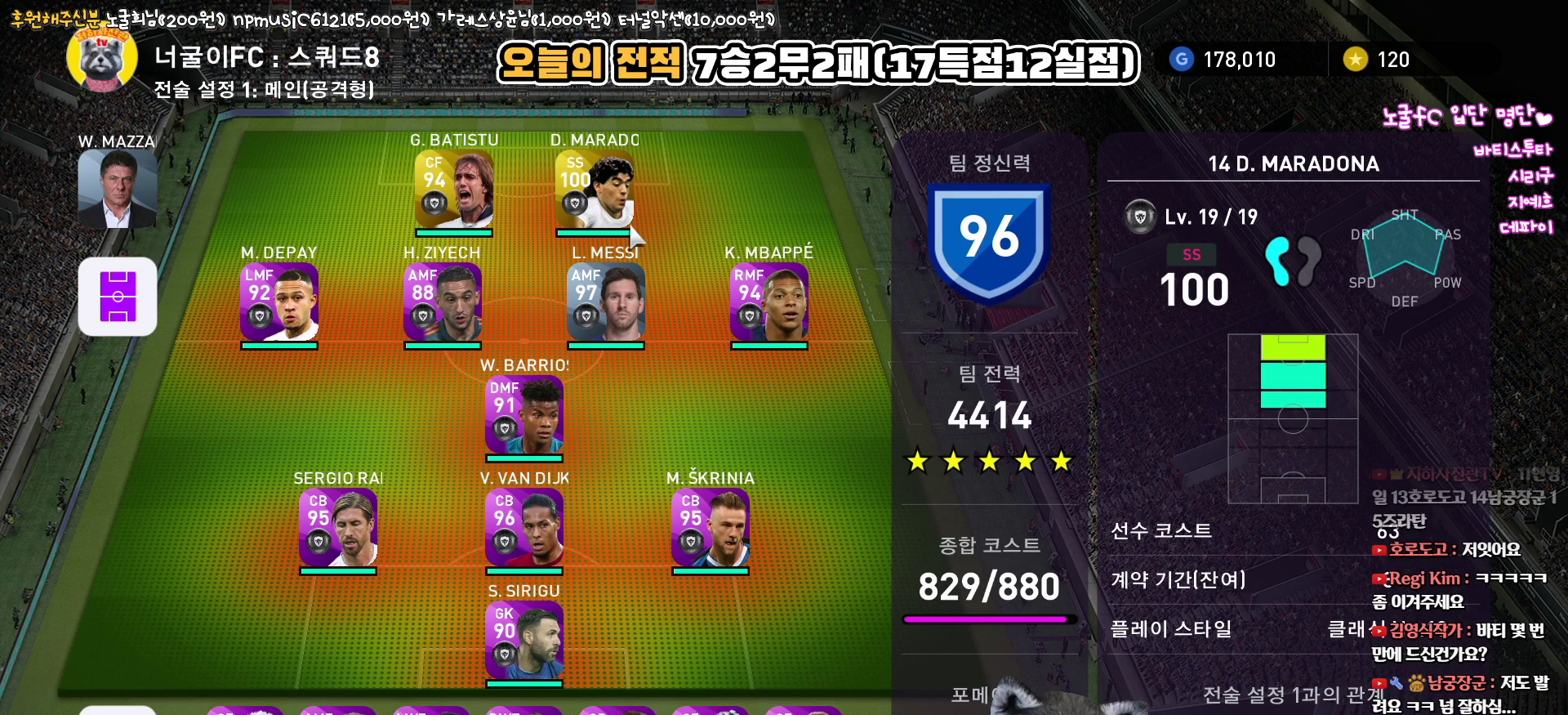
Gameplay with a controller (PlayStation layout); each line is a JSON object with the inputs held at the frame after it. "events" lists button and stick changes between this image and that frame as [ms after this image, input, new state], when the widget could be followed in between.
{"buttons": ["CROSS"], "left_stick": "center", "right_stick": "center", "events": [[100, "DPAD_DOWN", "down"], [183, "DPAD_DOWN", "up"], [250, "DPAD_DOWN", "down"], [367, "DPAD_DOWN", "up"], [400, "CROSS", "down"]]}
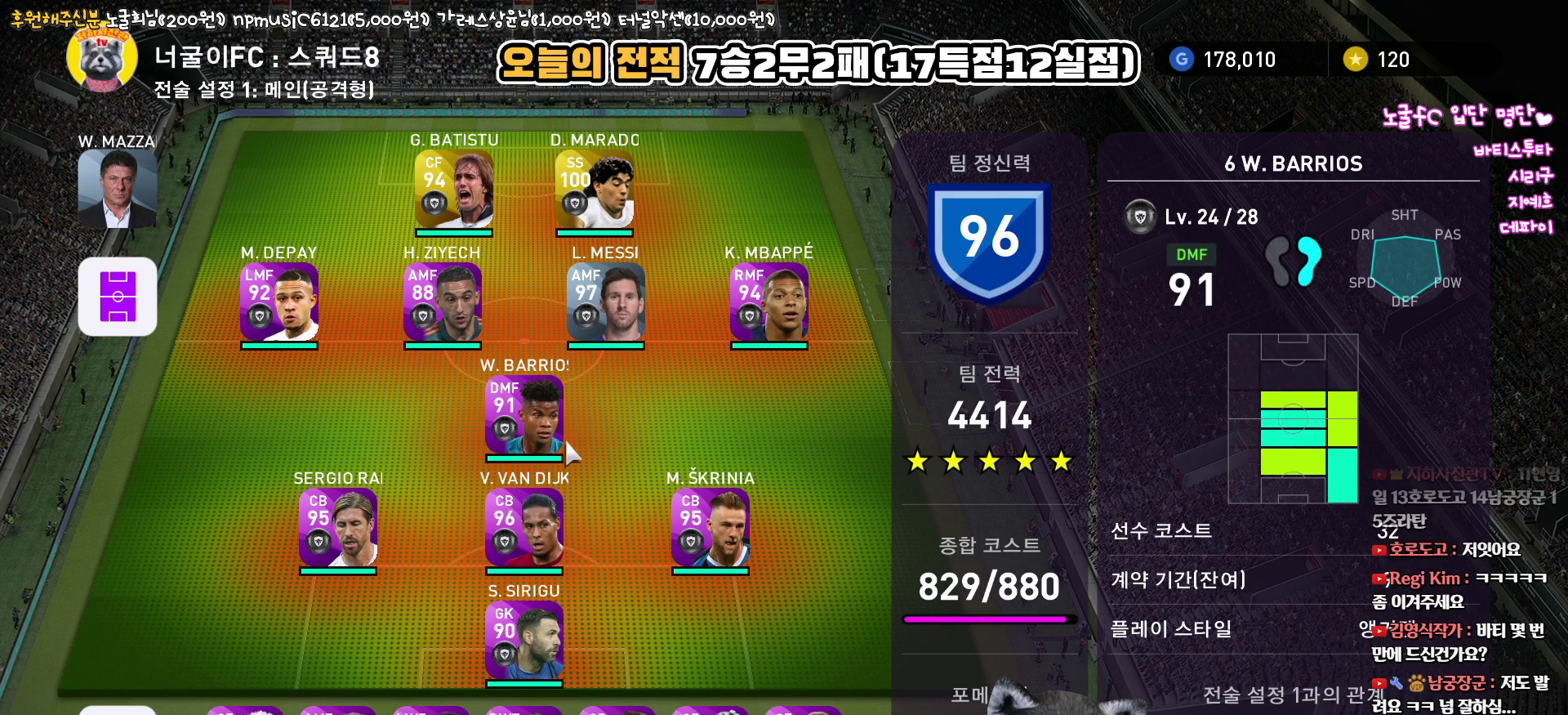
{"buttons": [], "left_stick": "center", "right_stick": "center", "events": [[50, "CROSS", "up"]]}
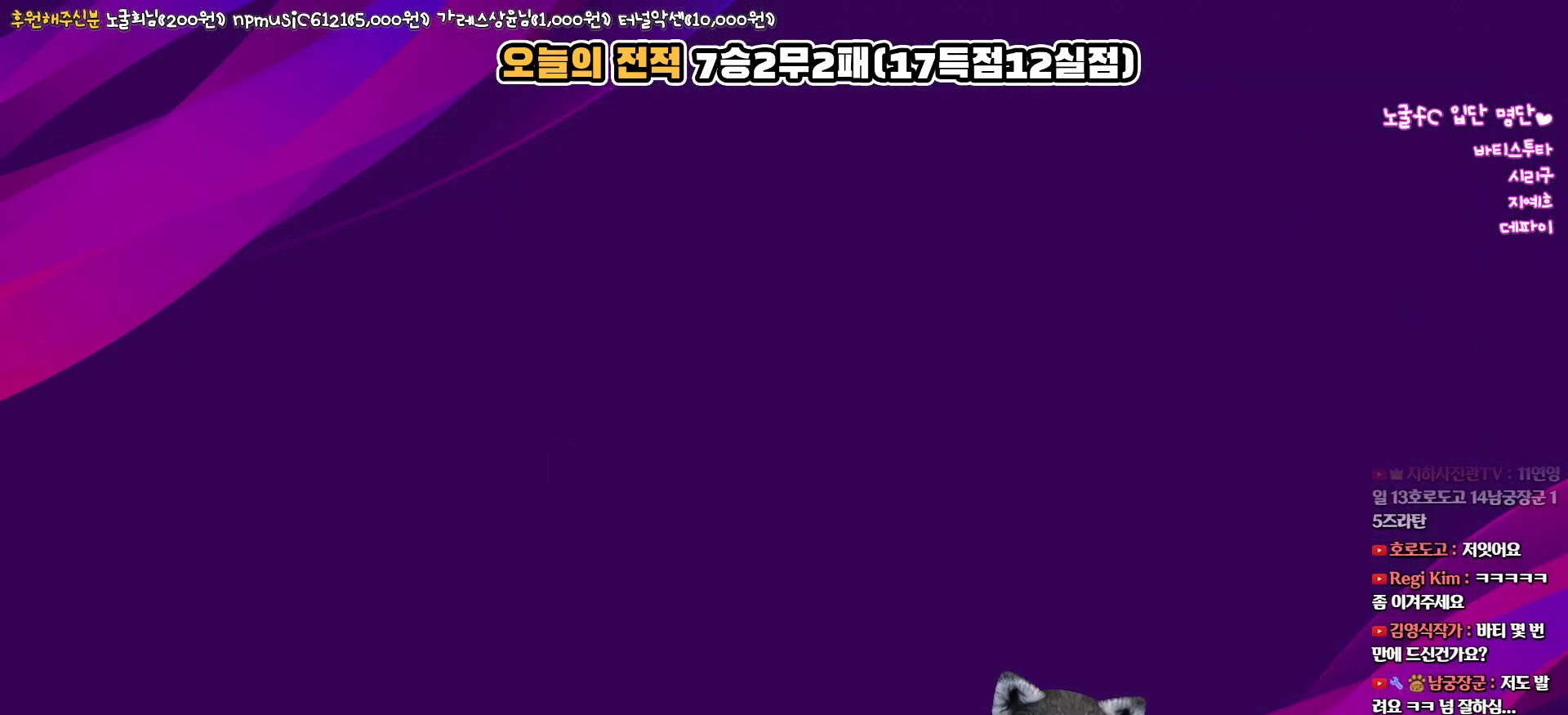
{"buttons": [], "left_stick": "center", "right_stick": "center", "events": []}
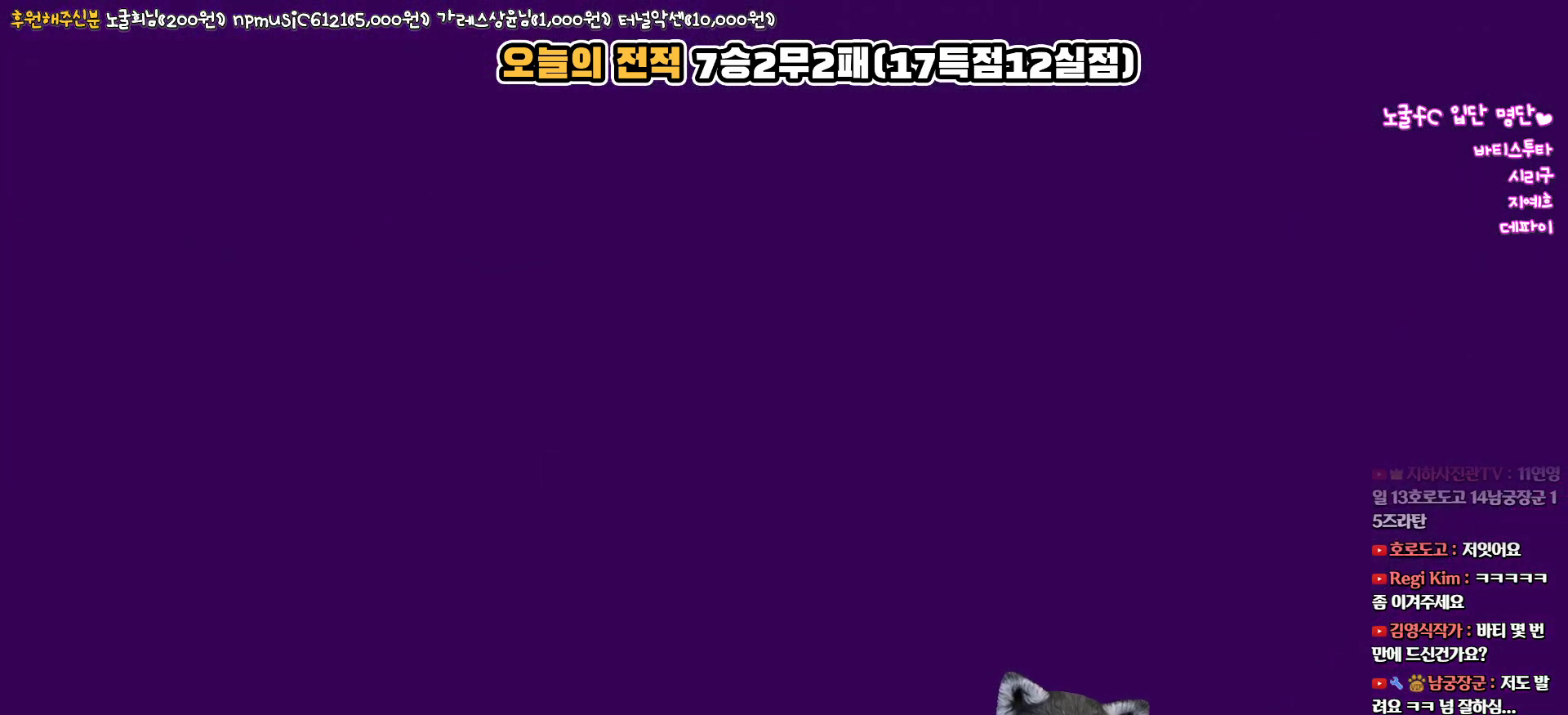
{"buttons": [], "left_stick": "center", "right_stick": "center", "events": []}
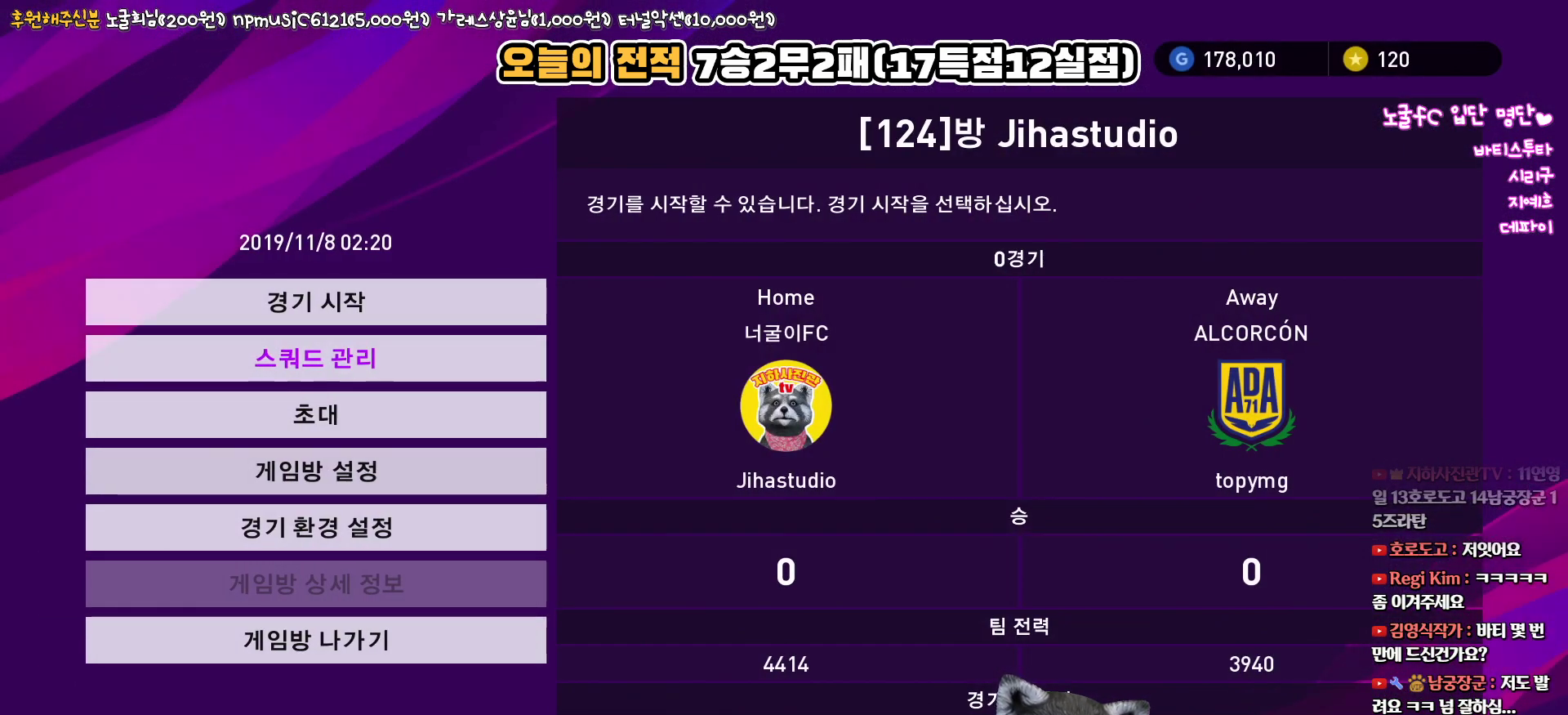
{"buttons": [], "left_stick": "center", "right_stick": "center", "events": [[283, "DPAD_UP", "down"], [400, "DPAD_UP", "up"]]}
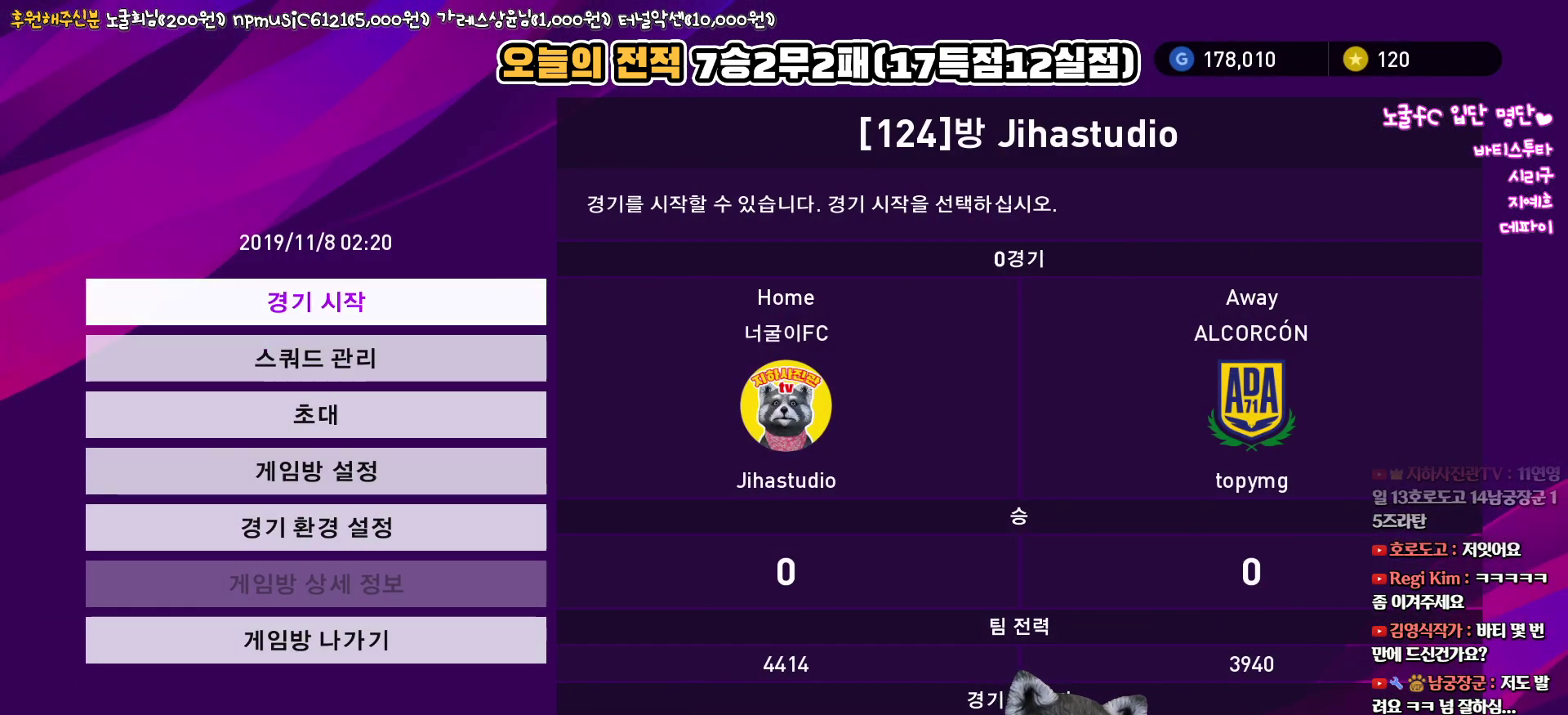
{"buttons": [], "left_stick": "center", "right_stick": "center", "events": [[233, "DPAD_DOWN", "down"], [333, "DPAD_DOWN", "up"]]}
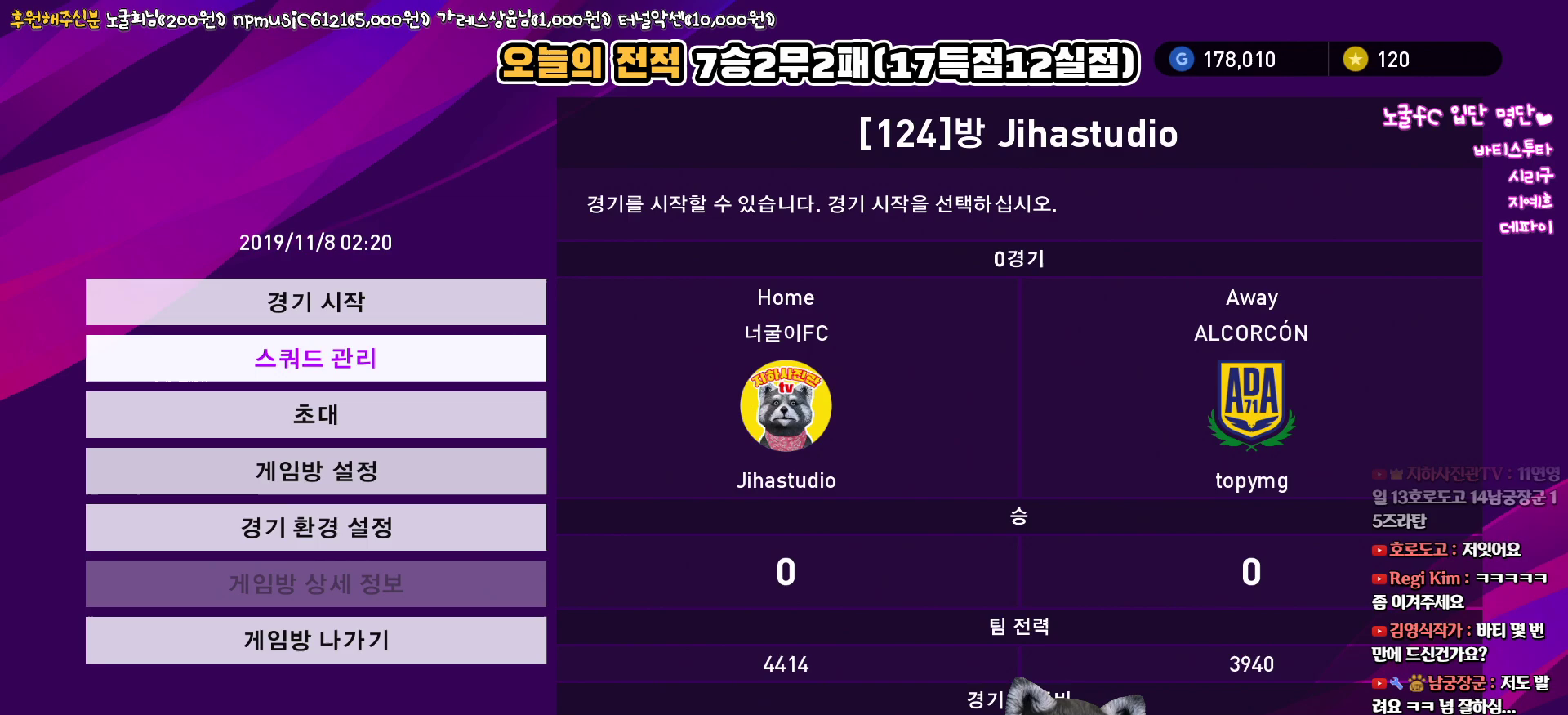
{"buttons": [], "left_stick": "center", "right_stick": "center", "events": [[50, "DPAD_UP", "down"], [133, "DPAD_UP", "up"]]}
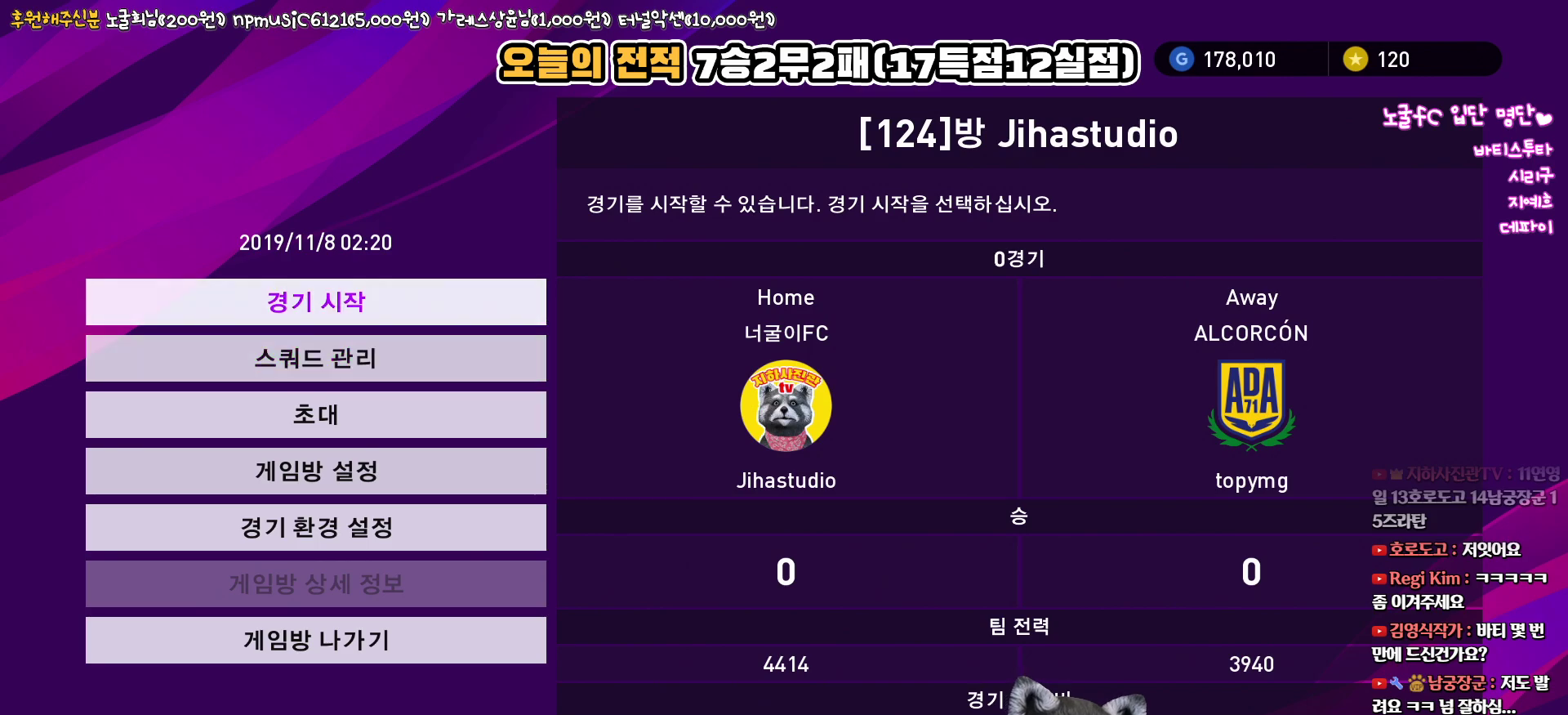
{"buttons": [], "left_stick": "center", "right_stick": "center", "events": []}
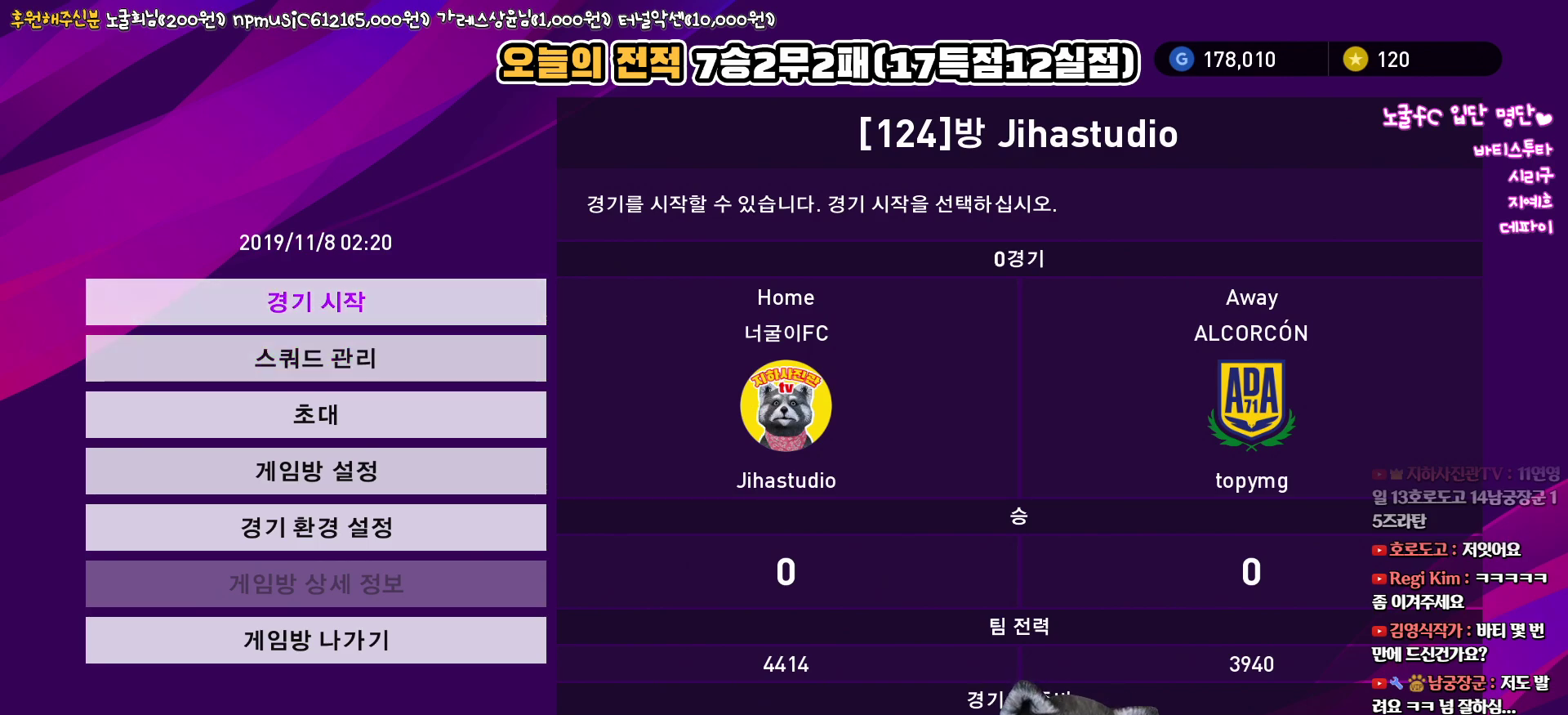
{"buttons": [], "left_stick": "center", "right_stick": "center", "events": []}
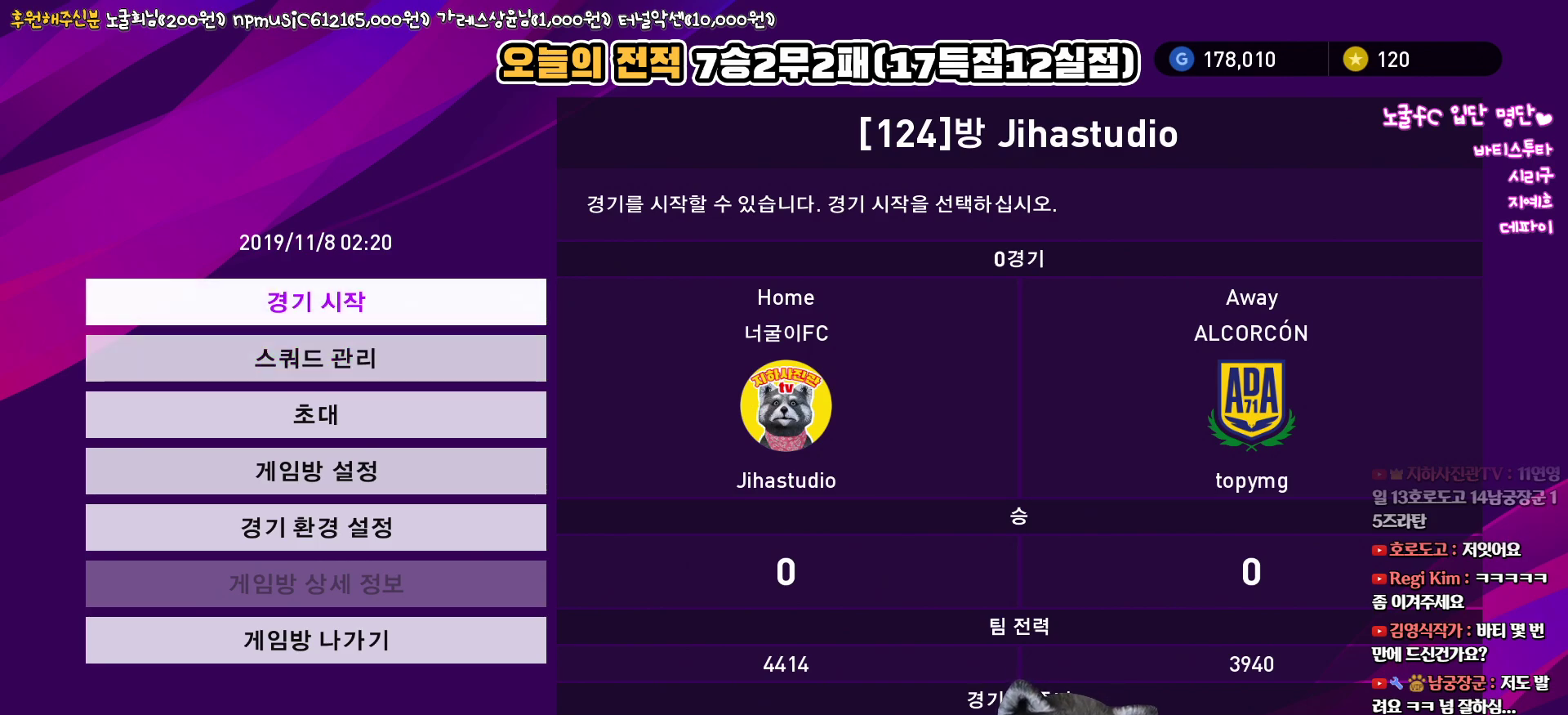
{"buttons": [], "left_stick": "center", "right_stick": "center", "events": [[267, "SQUARE", "down"], [433, "SQUARE", "up"]]}
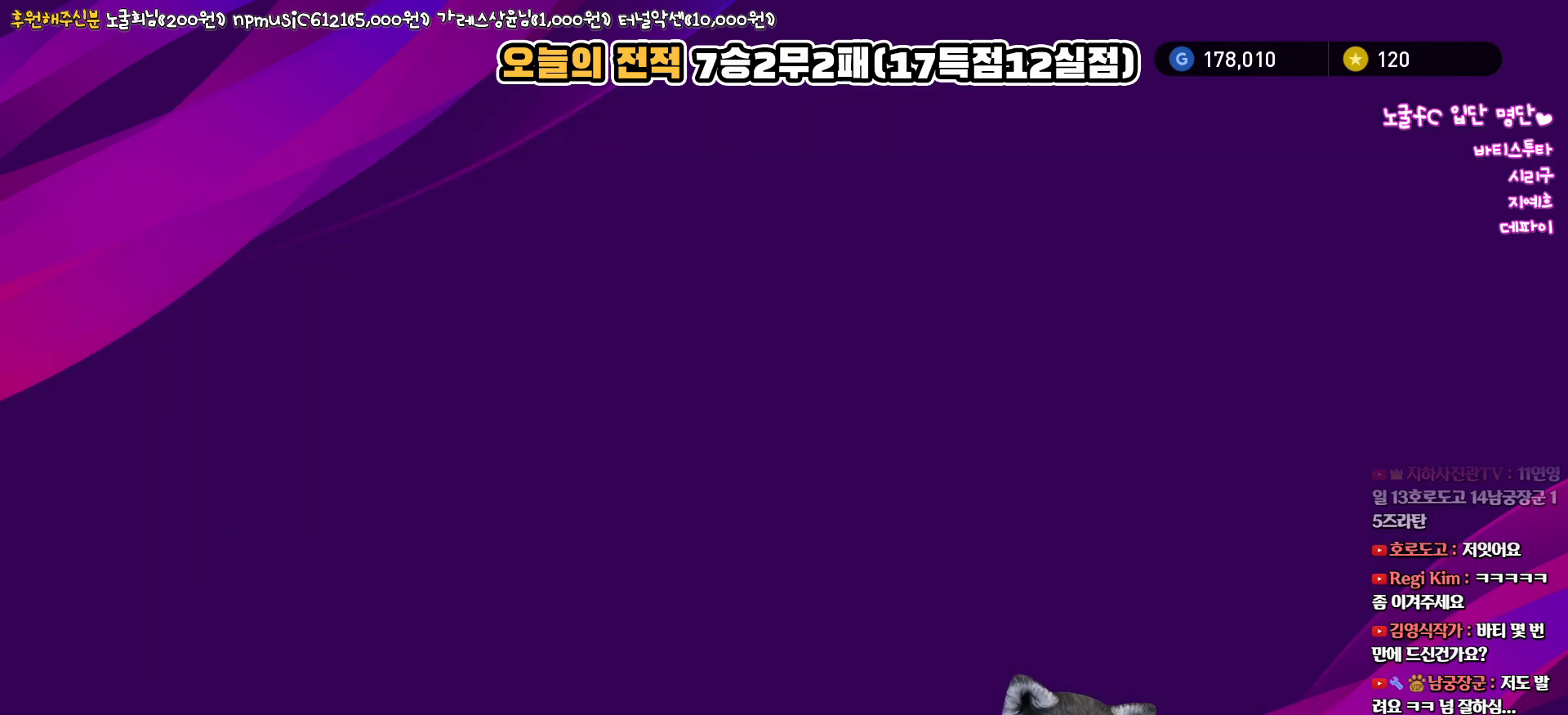
{"buttons": [], "left_stick": "center", "right_stick": "center", "events": []}
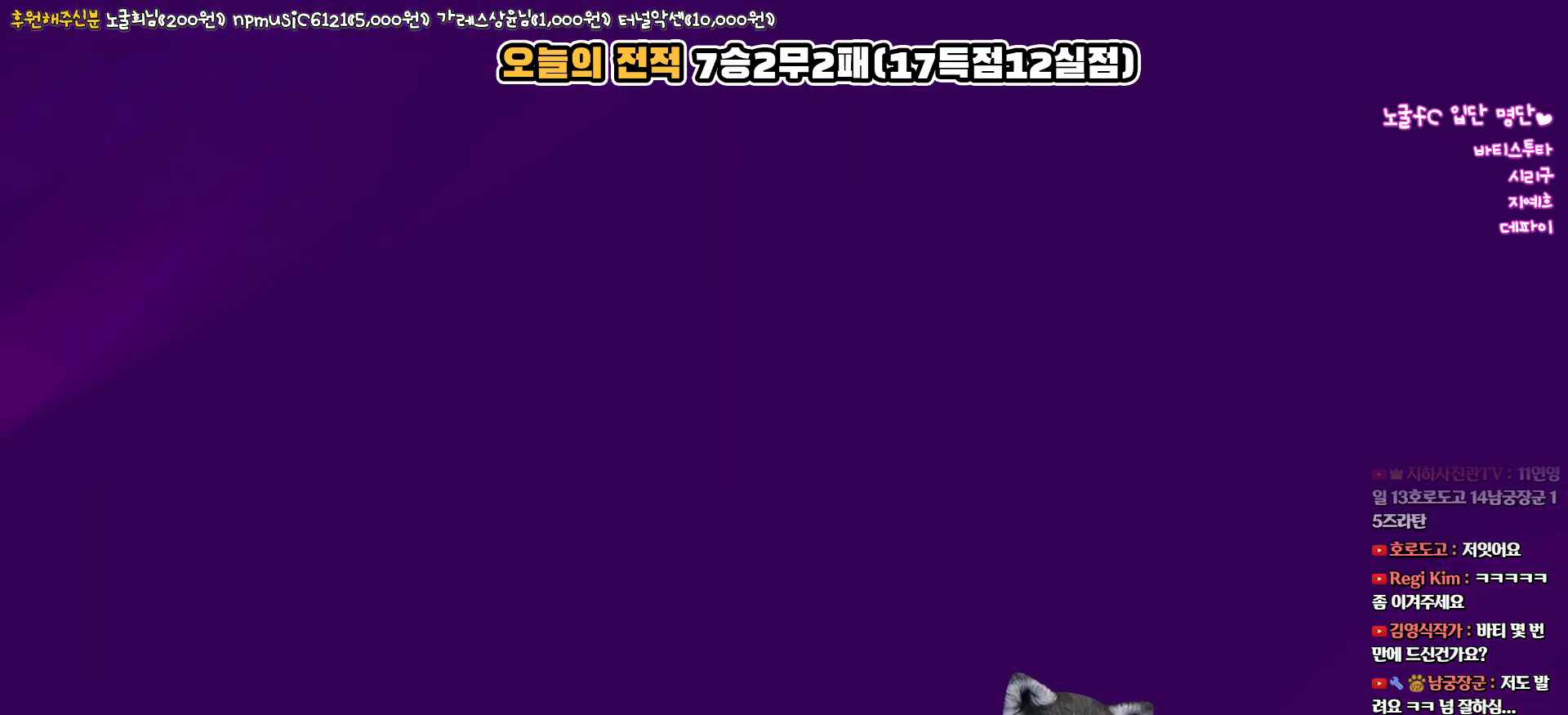
{"buttons": ["DPAD_RIGHT"], "left_stick": "center", "right_stick": "center", "events": [[483, "DPAD_RIGHT", "down"]]}
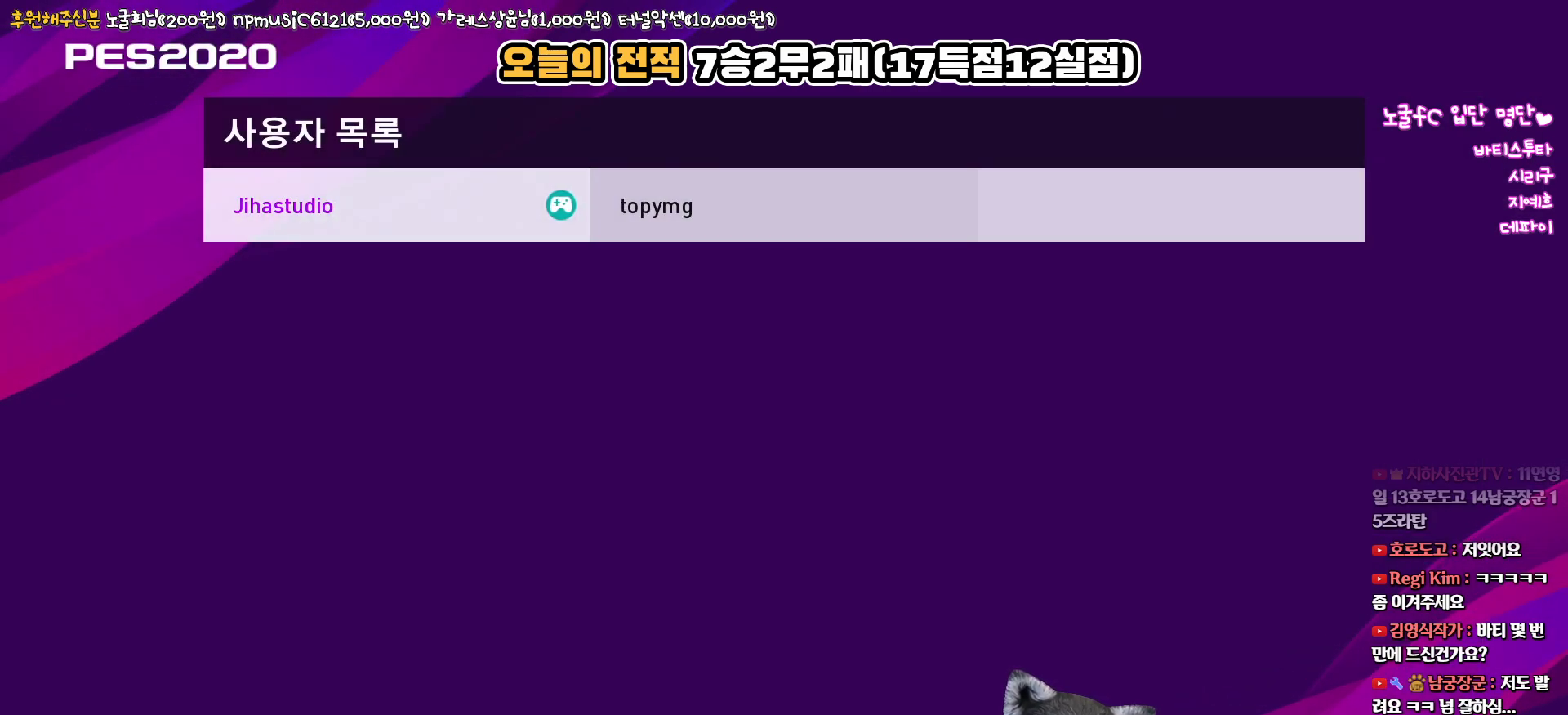
{"buttons": [], "left_stick": "center", "right_stick": "center", "events": [[83, "DPAD_RIGHT", "up"], [150, "CIRCLE", "down"], [283, "CIRCLE", "up"], [400, "CIRCLE", "down"], [500, "CIRCLE", "up"]]}
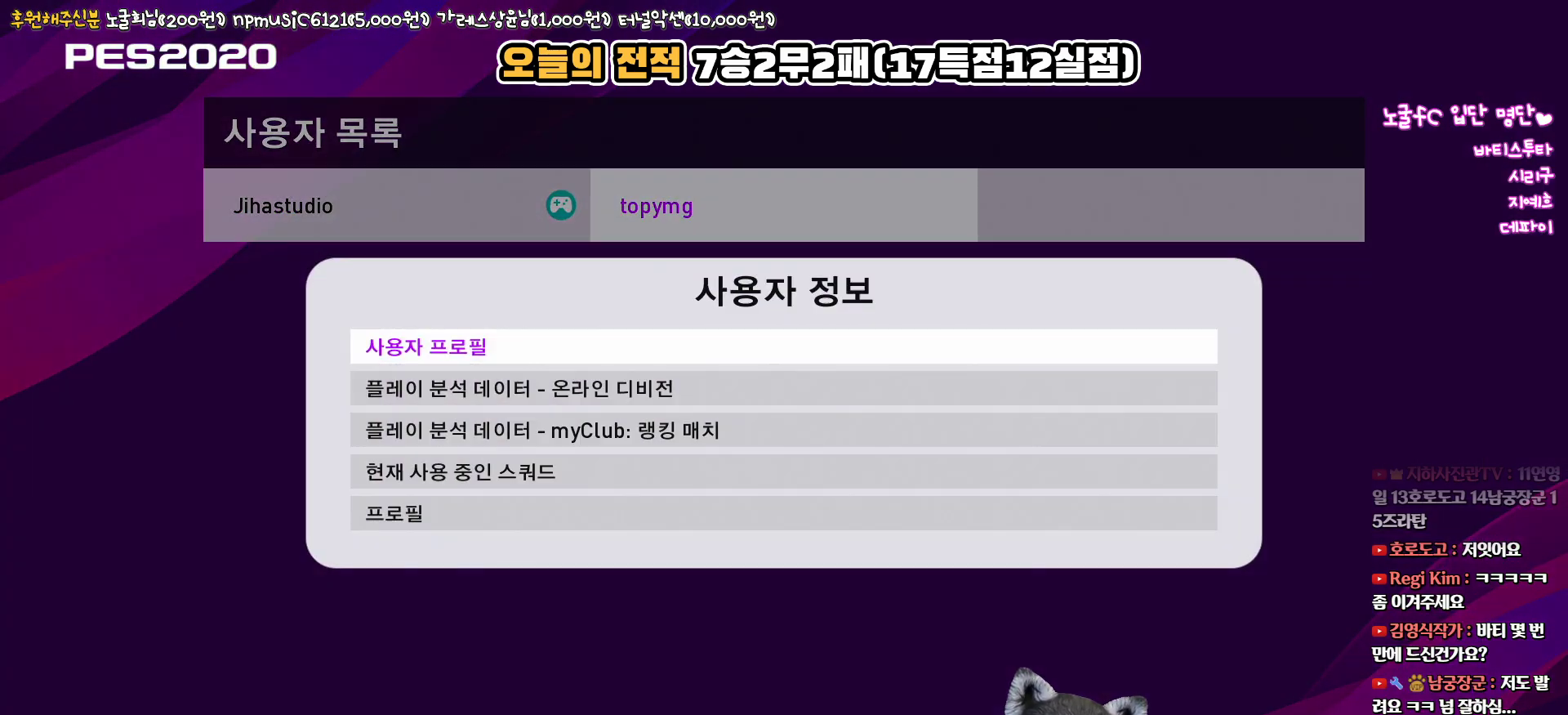
{"buttons": [], "left_stick": "center", "right_stick": "center", "events": [[350, "CIRCLE", "down"], [450, "CIRCLE", "up"]]}
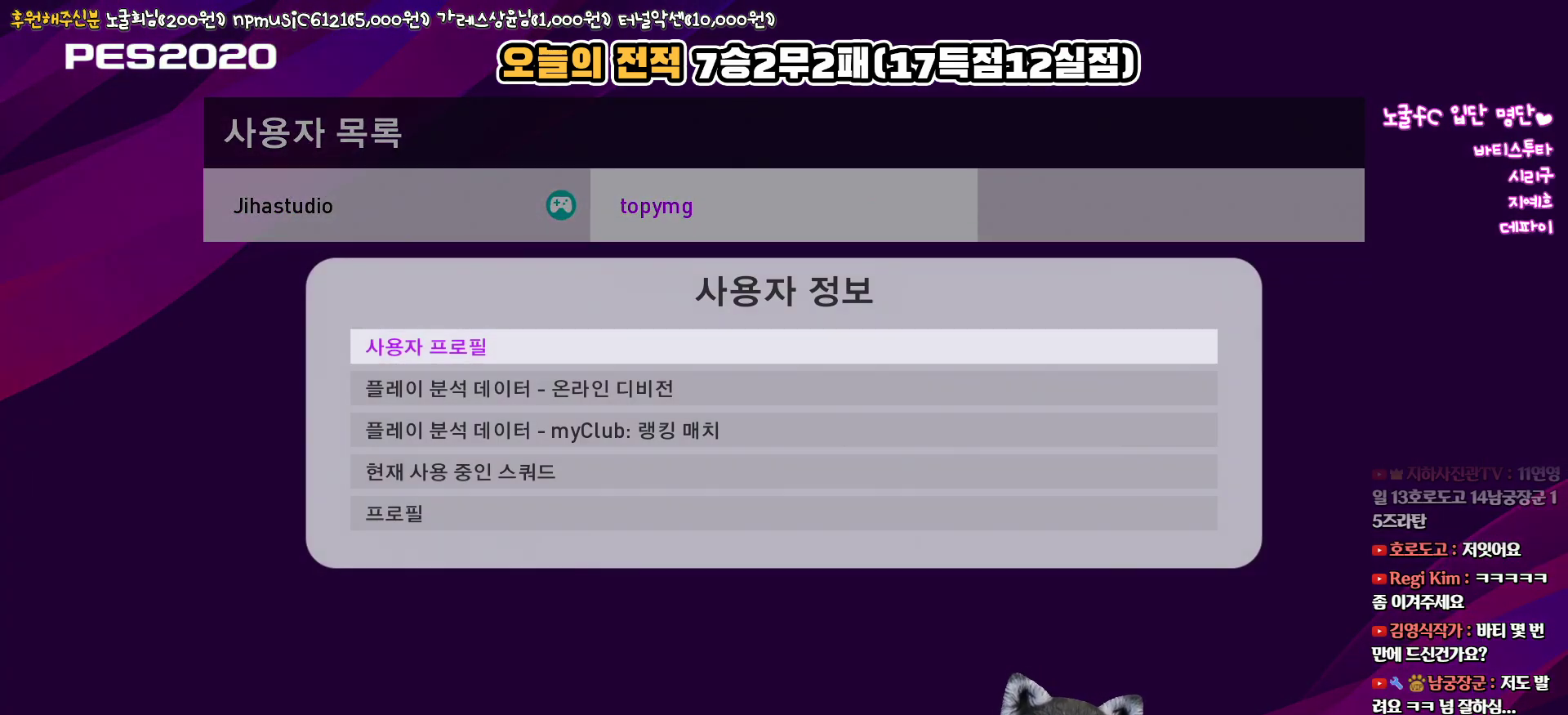
{"buttons": [], "left_stick": "center", "right_stick": "center", "events": []}
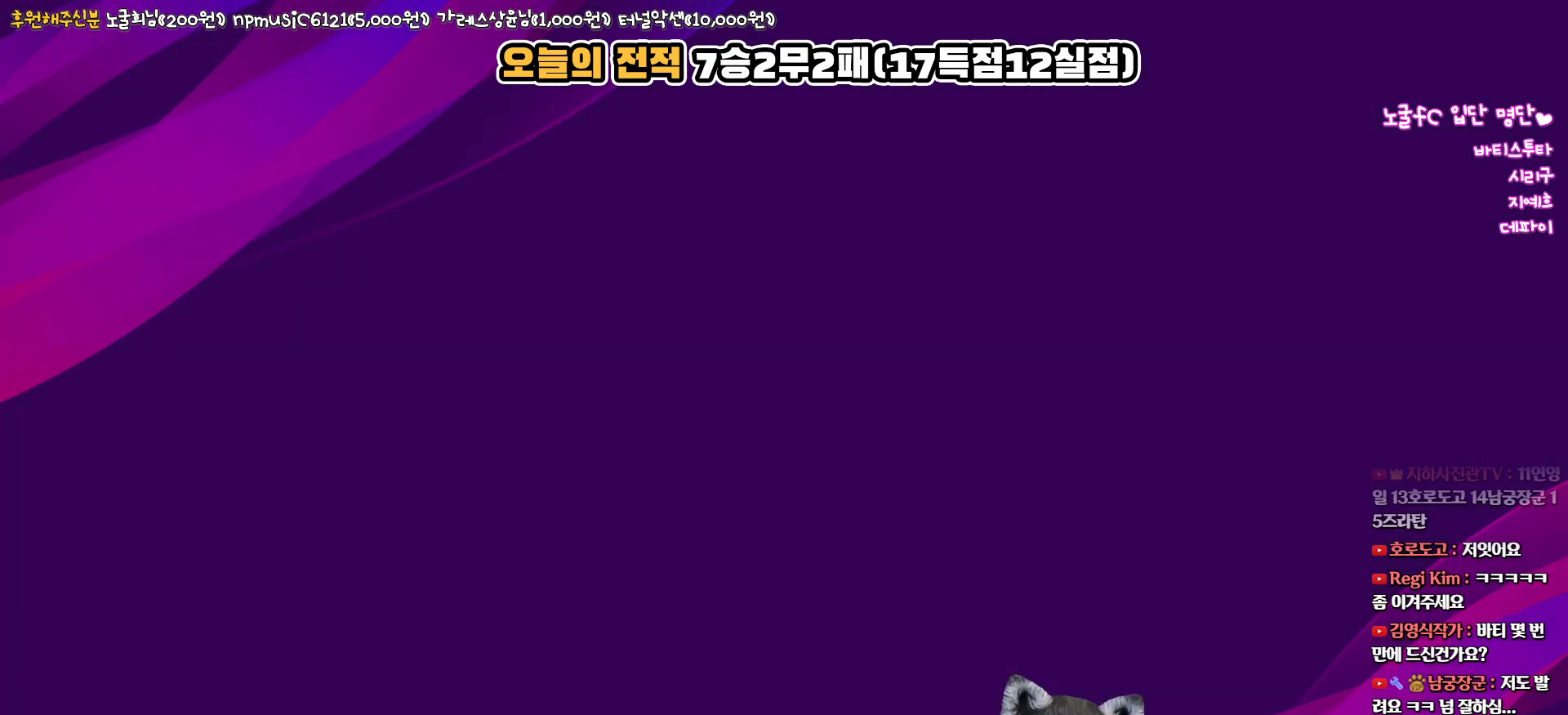
{"buttons": [], "left_stick": "center", "right_stick": "center", "events": []}
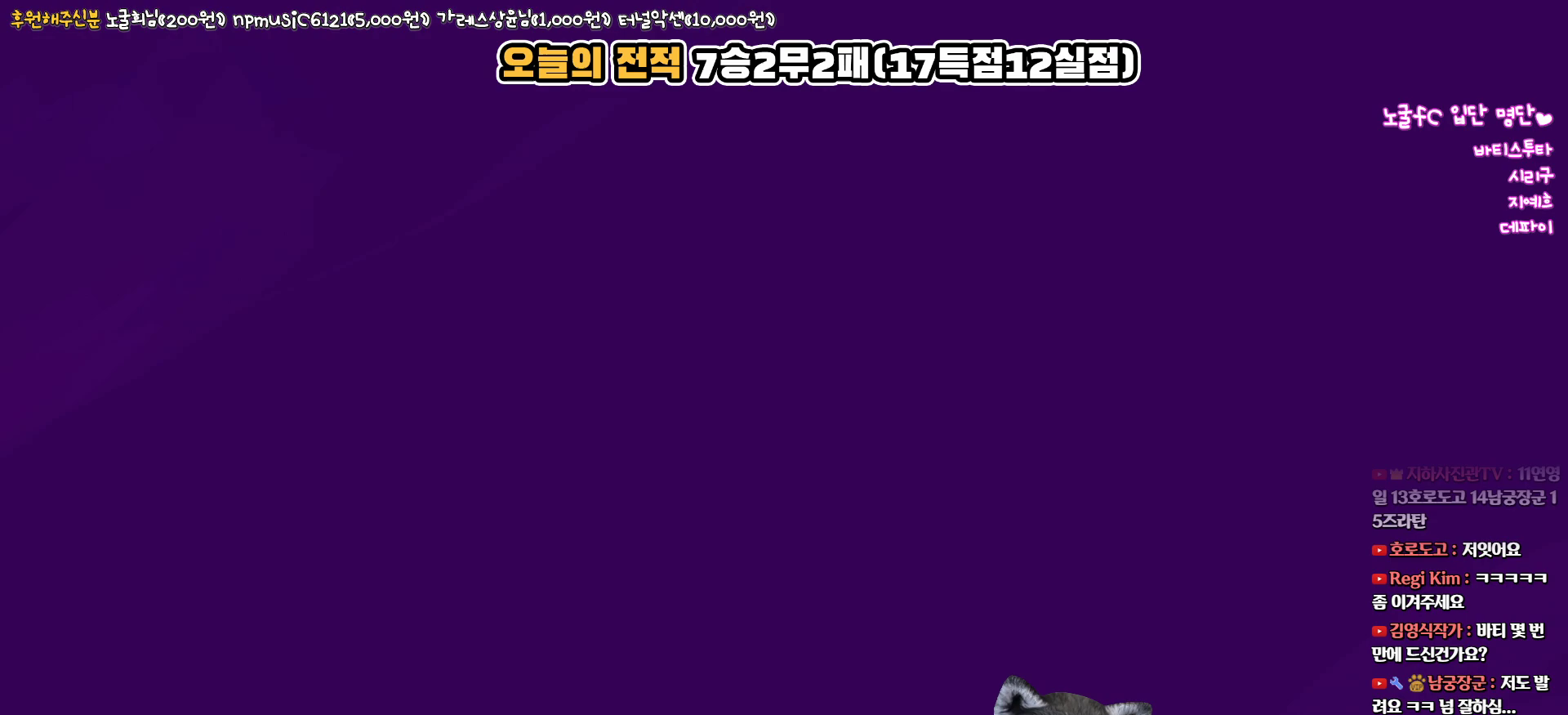
{"buttons": [], "left_stick": "center", "right_stick": "center", "events": []}
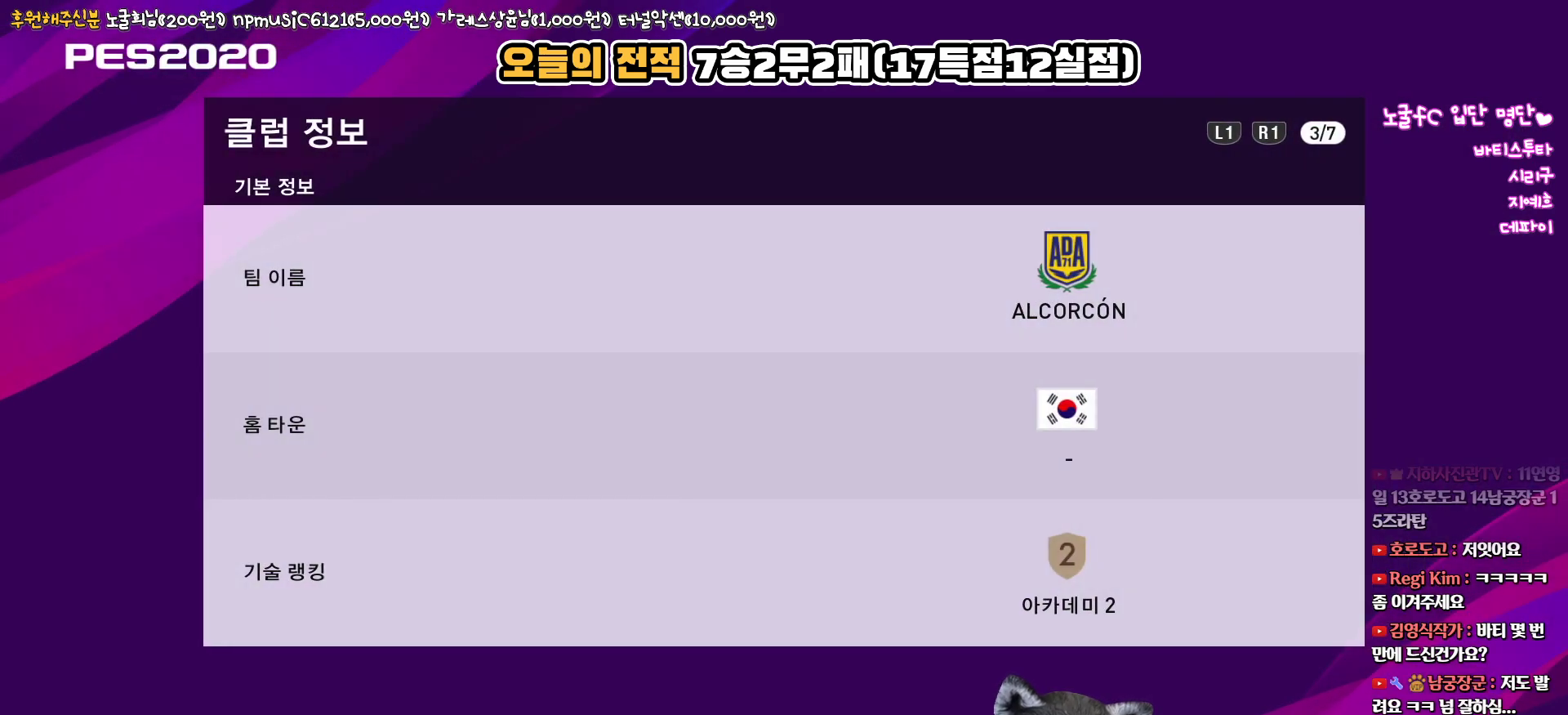
{"buttons": [], "left_stick": "center", "right_stick": "center", "events": [[183, "R1", "down"], [300, "R1", "up"]]}
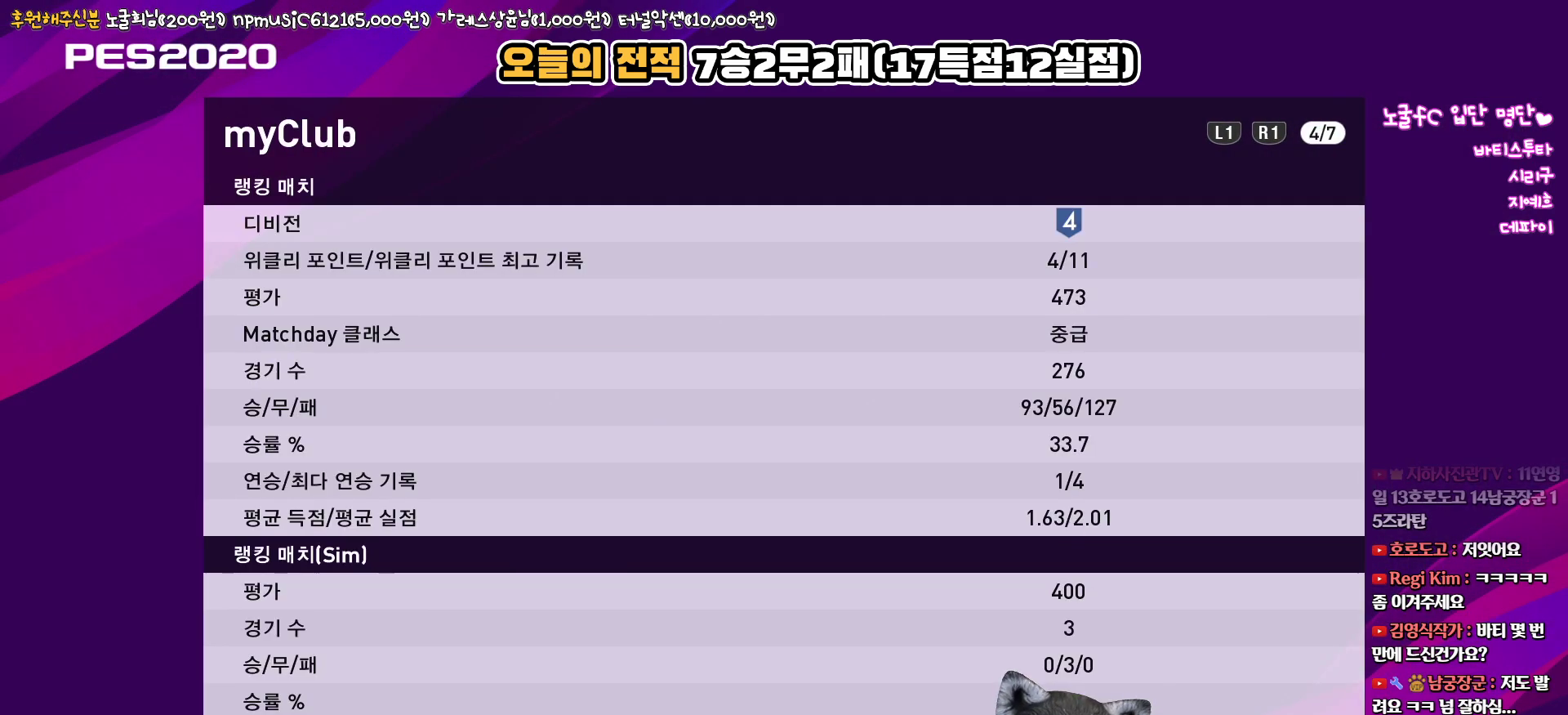
{"buttons": [], "left_stick": "center", "right_stick": "center", "events": []}
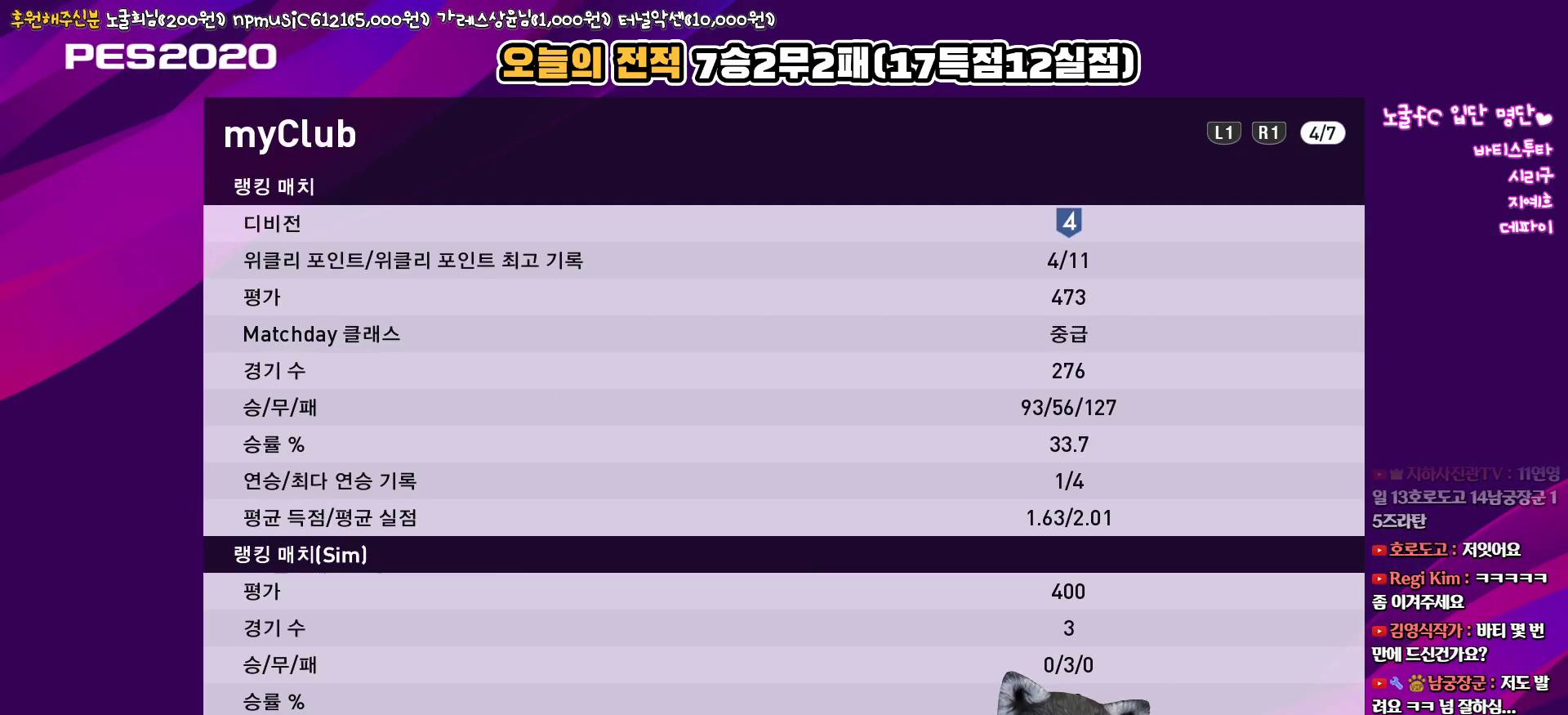
{"buttons": [], "left_stick": "center", "right_stick": "center", "events": []}
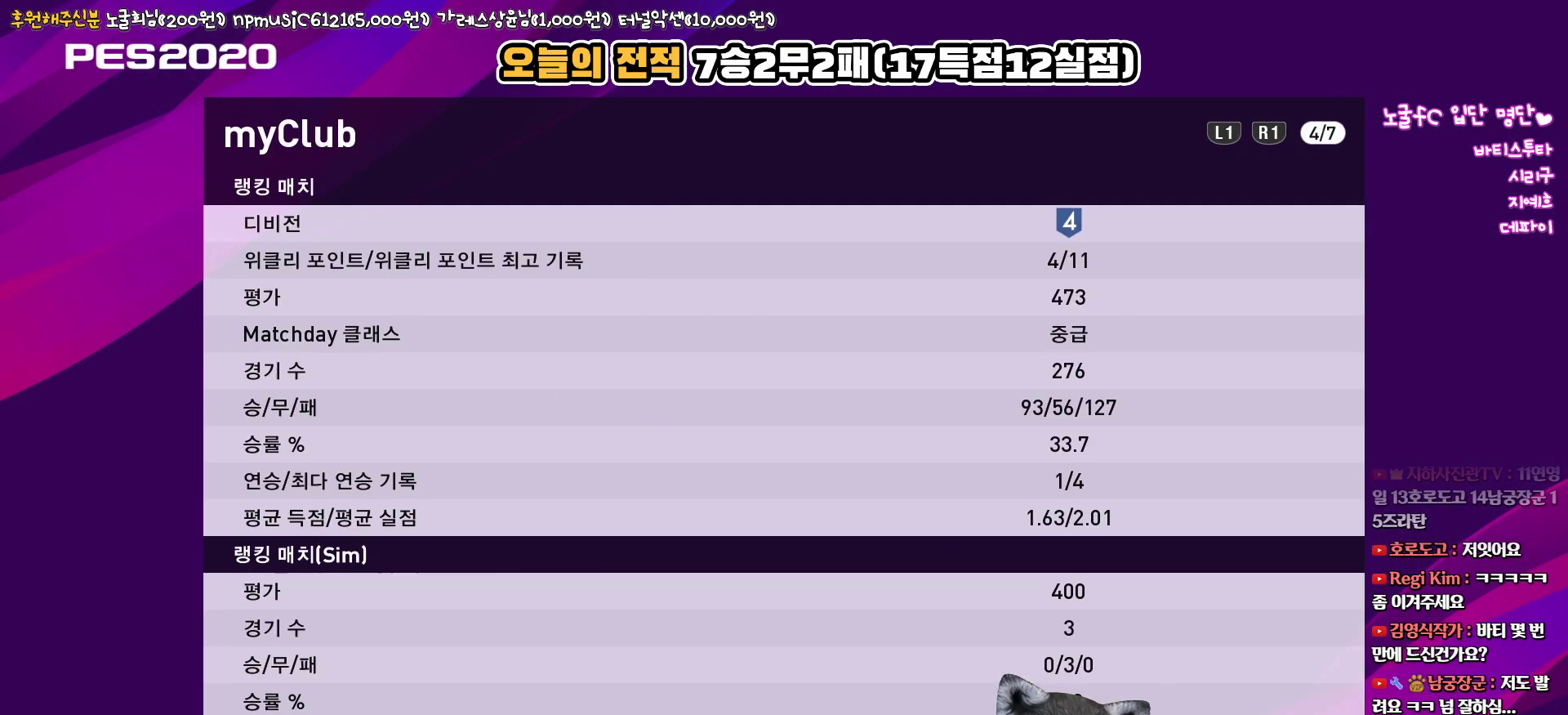
{"buttons": [], "left_stick": "center", "right_stick": "center", "events": []}
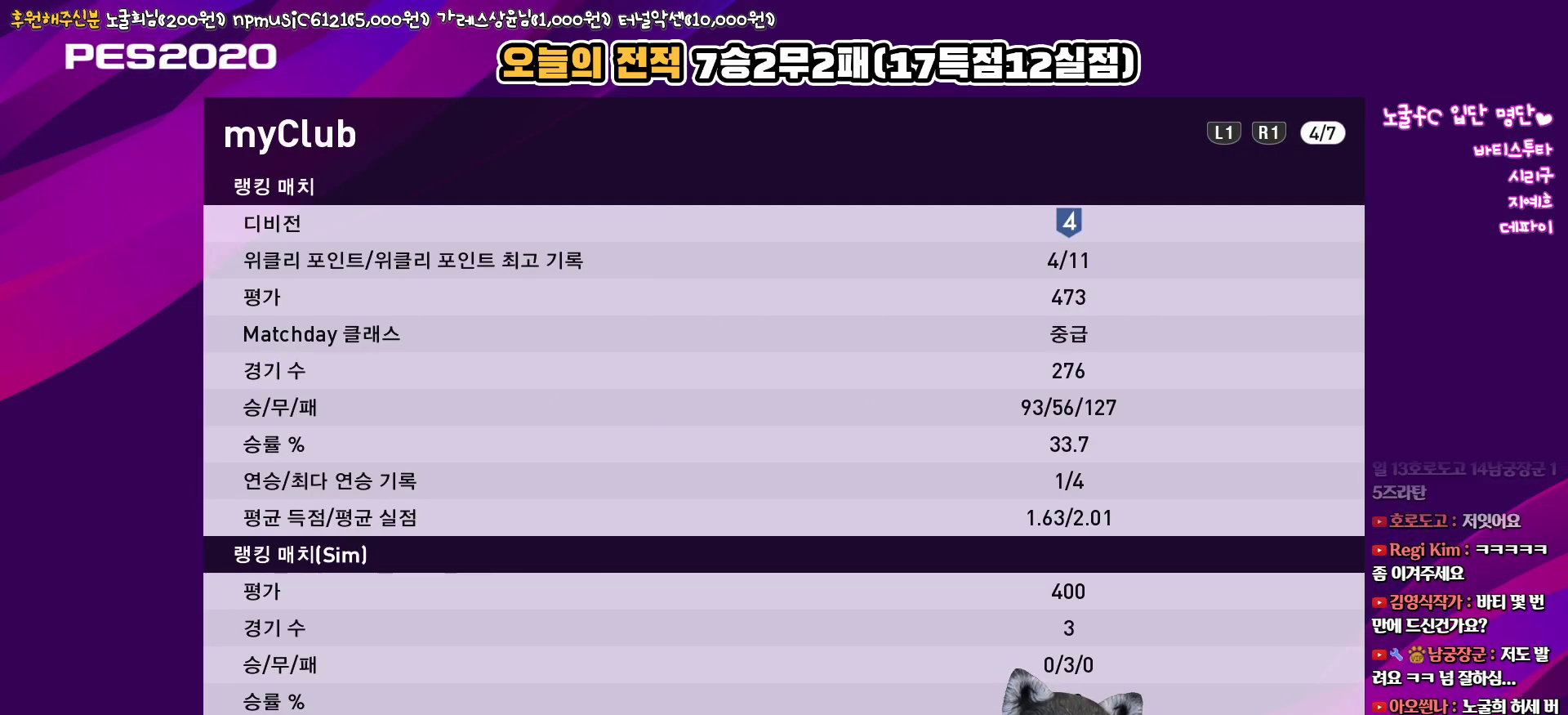
{"buttons": [], "left_stick": "center", "right_stick": "center", "events": []}
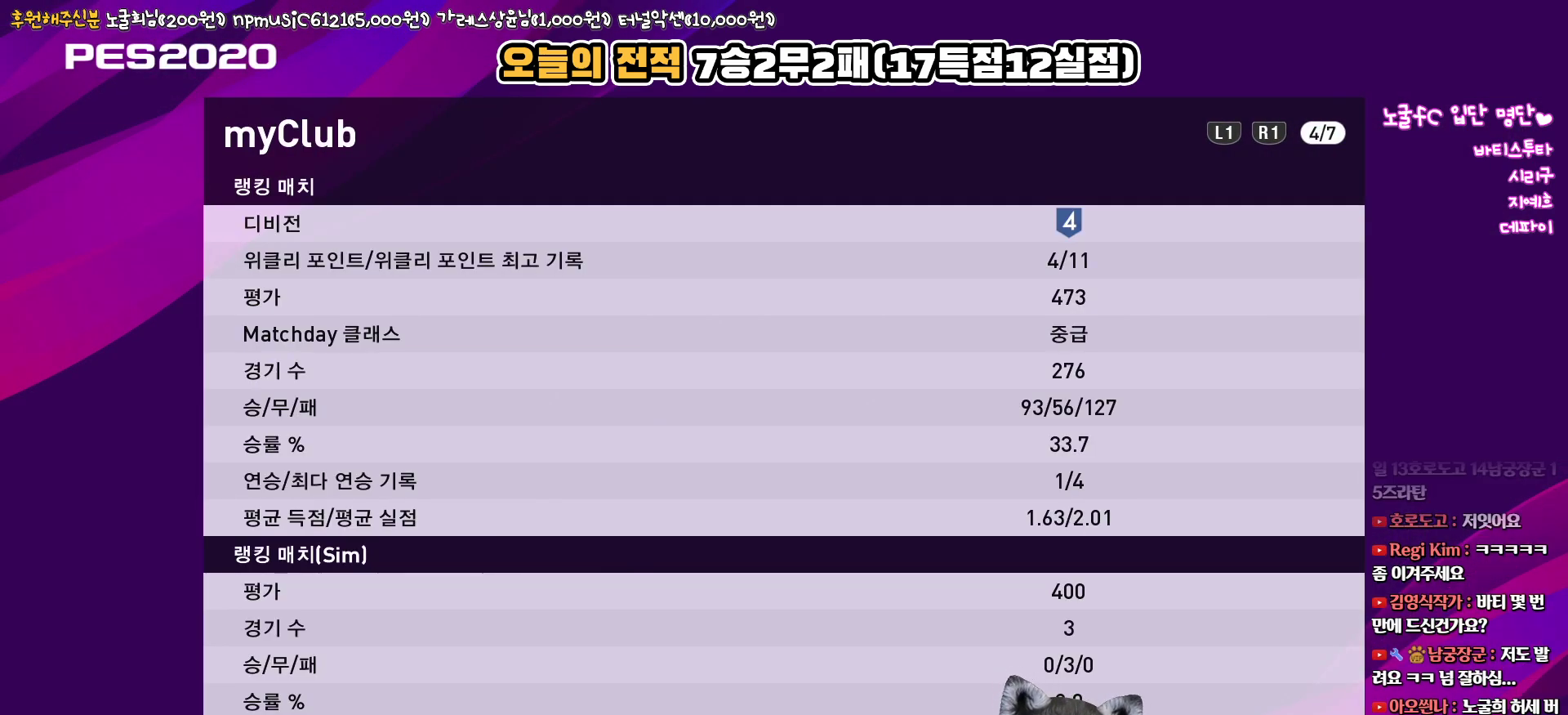
{"buttons": [], "left_stick": "center", "right_stick": "center", "events": []}
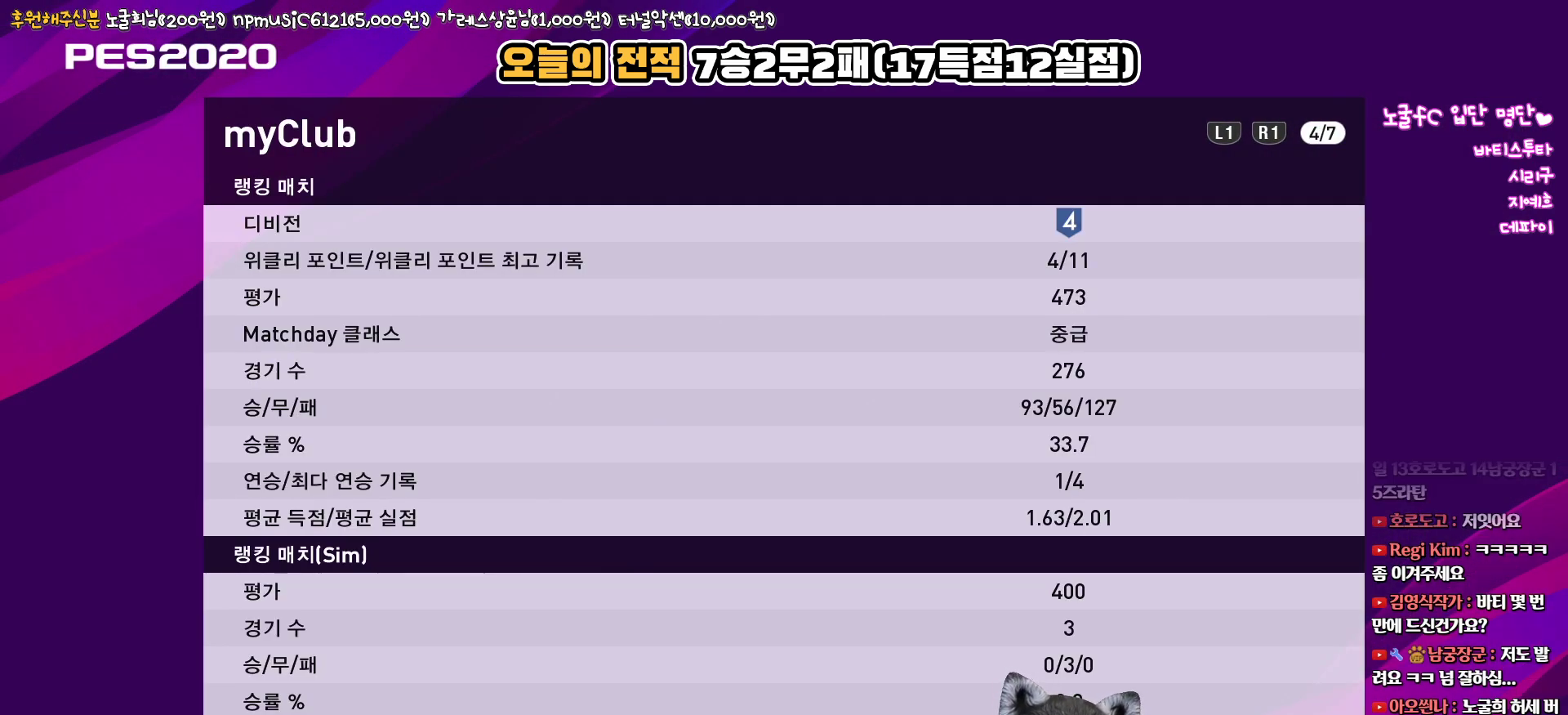
{"buttons": [], "left_stick": "center", "right_stick": "center", "events": []}